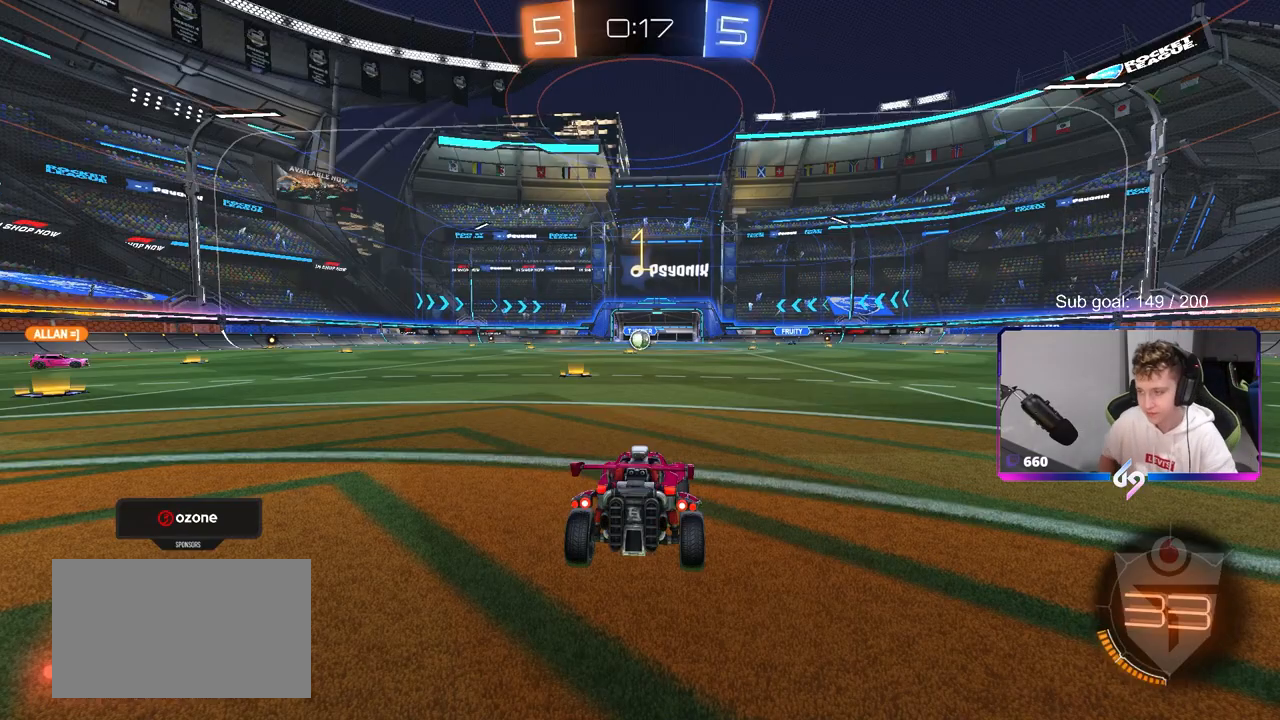
Gameplay with keyboard and mouse; each line is a JSON object with the keys and mouse buttons held at the frame after it. "events" lists presses ("down") and releases ("up") of "1", "2", "3", "4", "5", "a", "alt", "c", "caps_lock", "ctrl", "d", "e", "f", "g", "q", "r", "s", "shift", "space", "t", "tab", "v", "w", "x", "z", "mouse_left", "mouse_wheel" and "mouse_right" between this image and that frame as [ms after this image, input, new state], when the widget could be followed in between. "mouse_left", "mouse_wheel", "mouse_right" = the "left", "wheel", "right" buttons of the "mouse" list. No other keys are recorded. "wheel" means that the mouse wheel is clicked or scrolled. "mouse_move" is the direction in which the mouse moves at that frame (one of eight, or "still"), when it could be read.
{"keys": ["w"], "mouse": [], "mouse_move": "still", "events": [[167, "w", "down"]]}
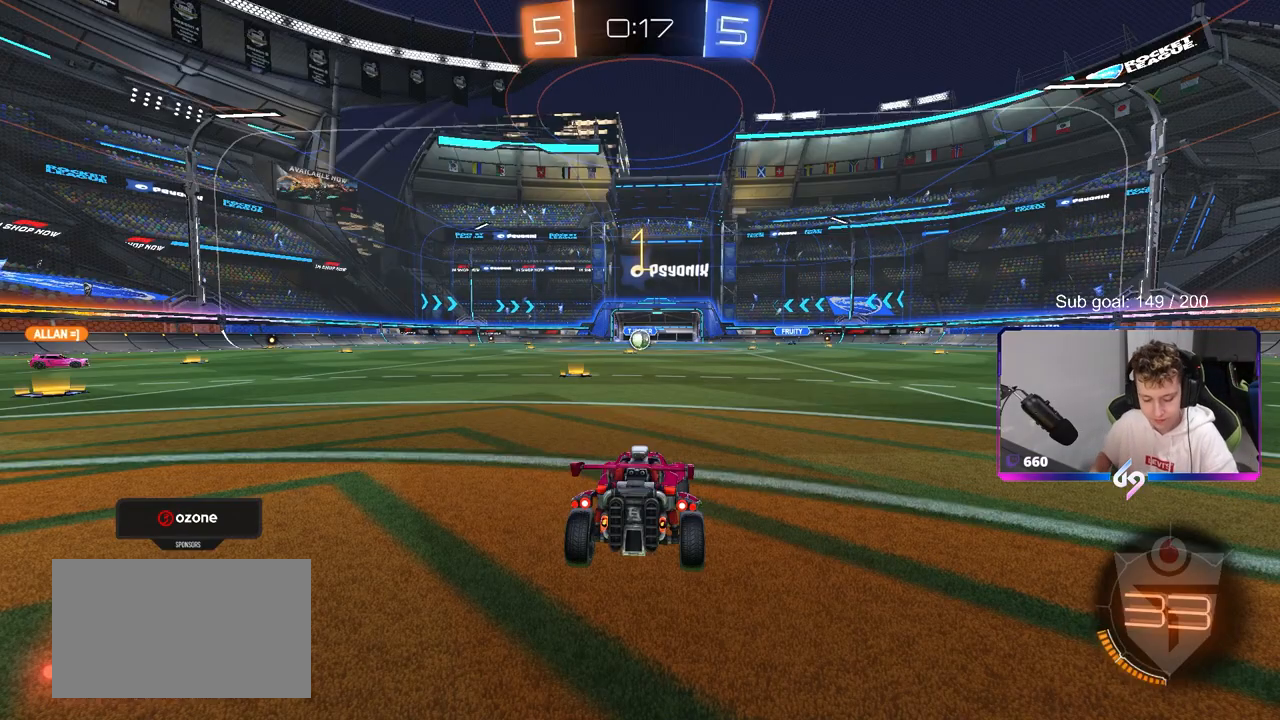
{"keys": ["w"], "mouse": [], "mouse_move": "down", "events": []}
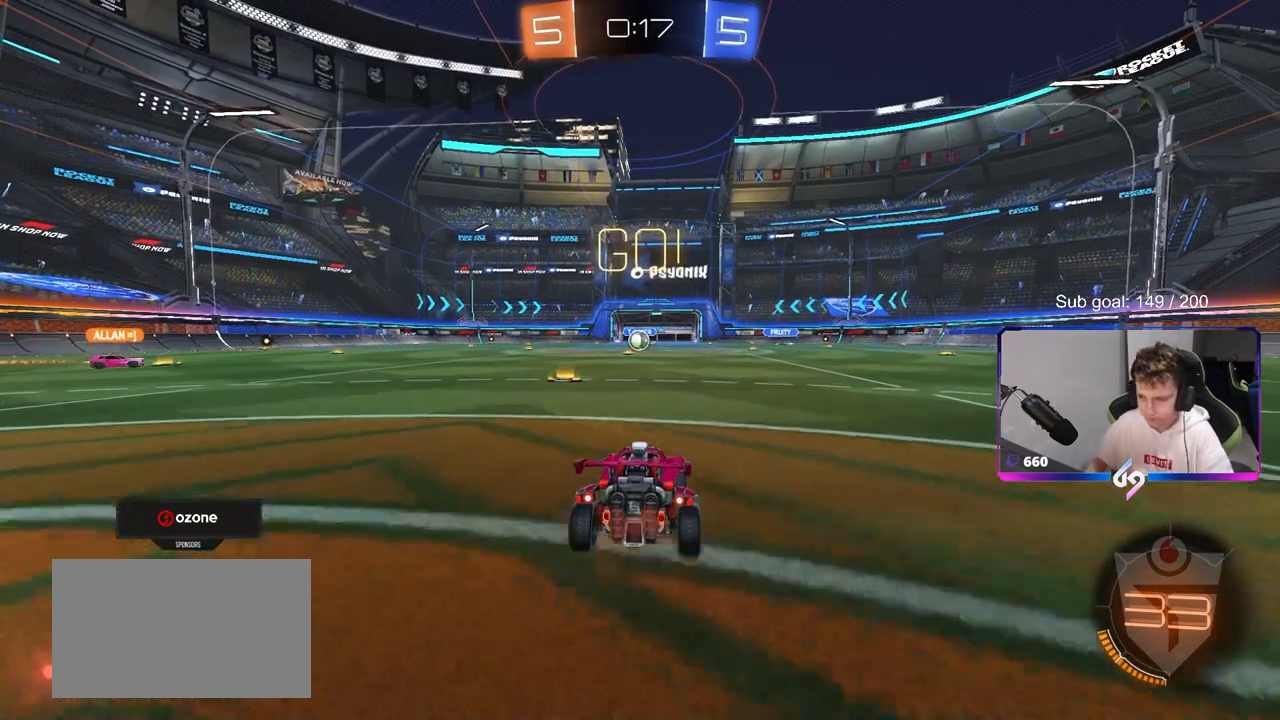
{"keys": ["w"], "mouse": [], "mouse_move": "up", "events": [[67, "a", "down"], [117, "a", "up"], [117, "mouse_right", "down"], [217, "mouse_right", "up"], [250, "mouse_right", "down"], [383, "mouse_right", "up"]]}
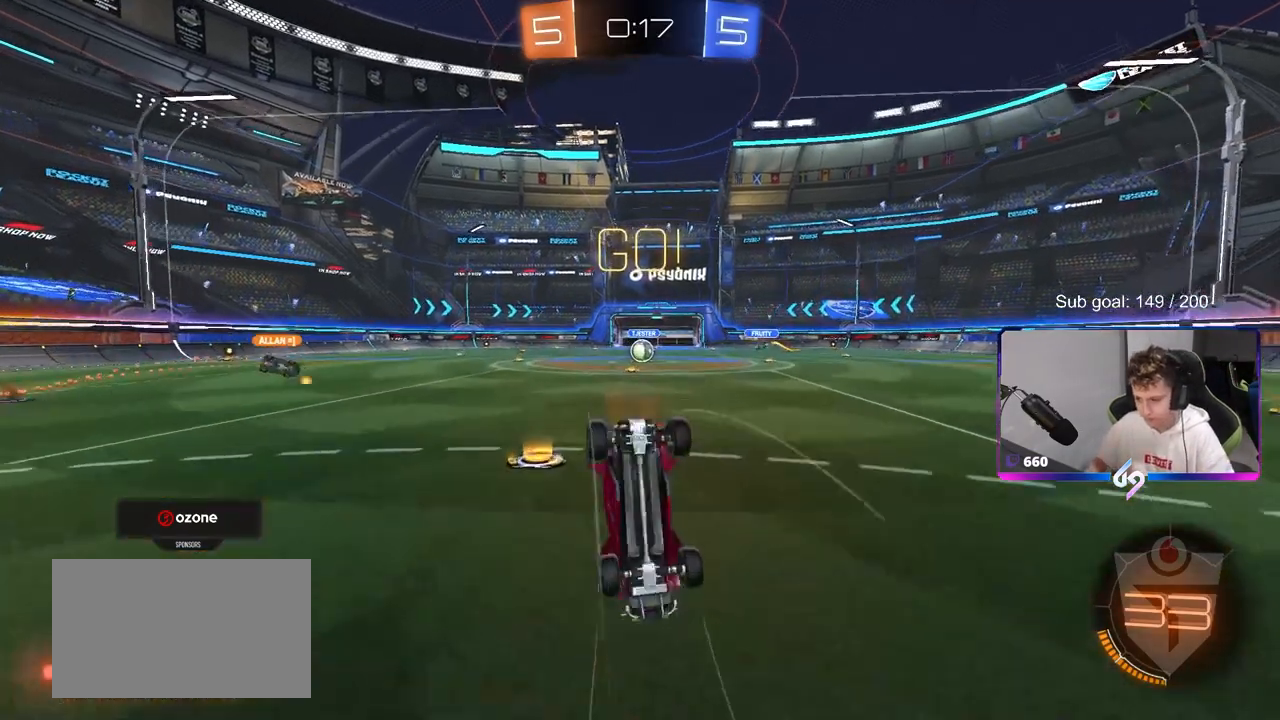
{"keys": ["d"], "mouse": [], "mouse_move": "up-left", "events": [[367, "w", "up"], [417, "d", "down"]]}
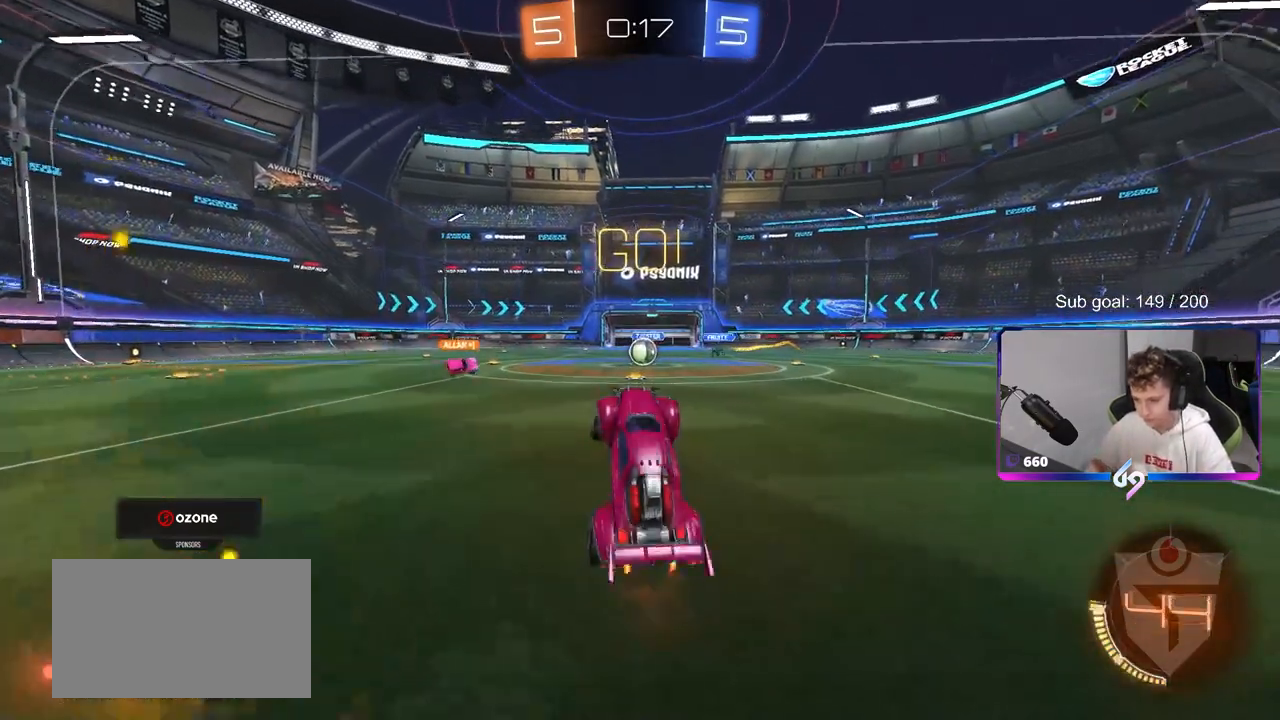
{"keys": ["w"], "mouse": [], "mouse_move": "still", "events": [[33, "d", "up"], [283, "w", "down"], [333, "d", "down"], [417, "d", "up"]]}
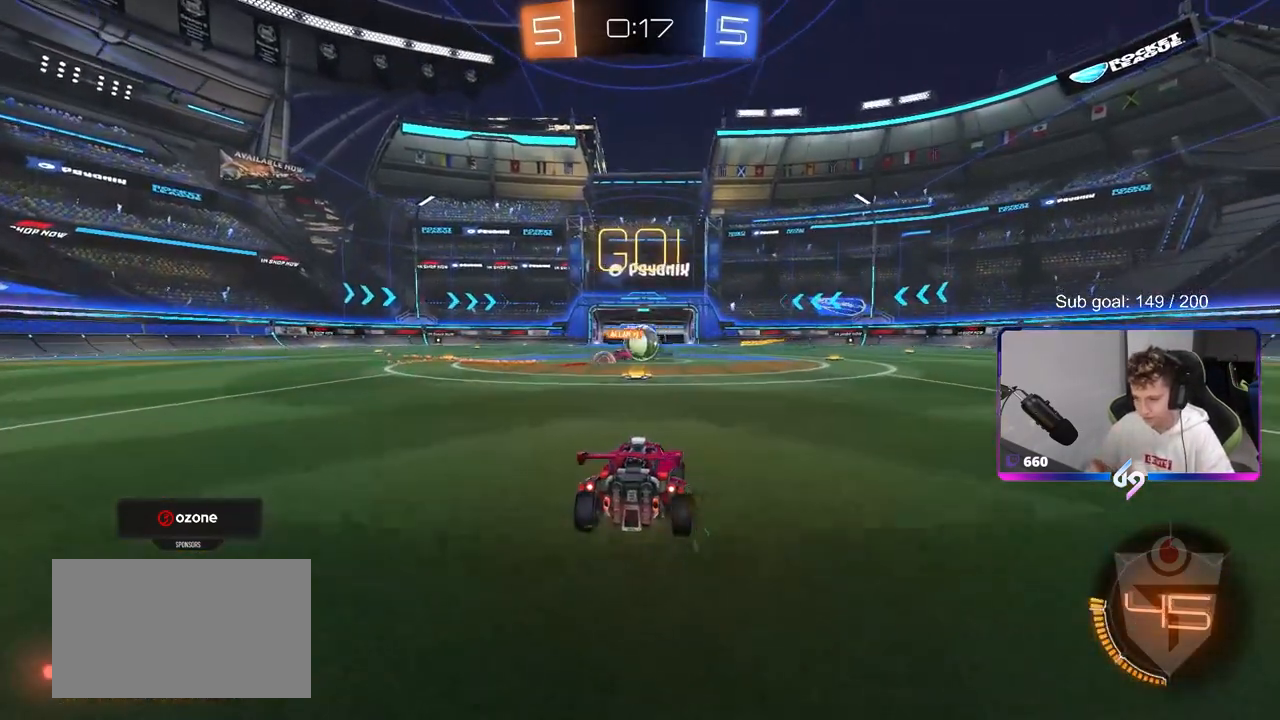
{"keys": ["d", "shift", "w"], "mouse": [], "mouse_move": "down-left", "events": [[167, "d", "down"], [250, "mouse_left", "down"], [300, "shift", "down"], [350, "shift", "up"], [433, "mouse_left", "up"], [483, "shift", "down"]]}
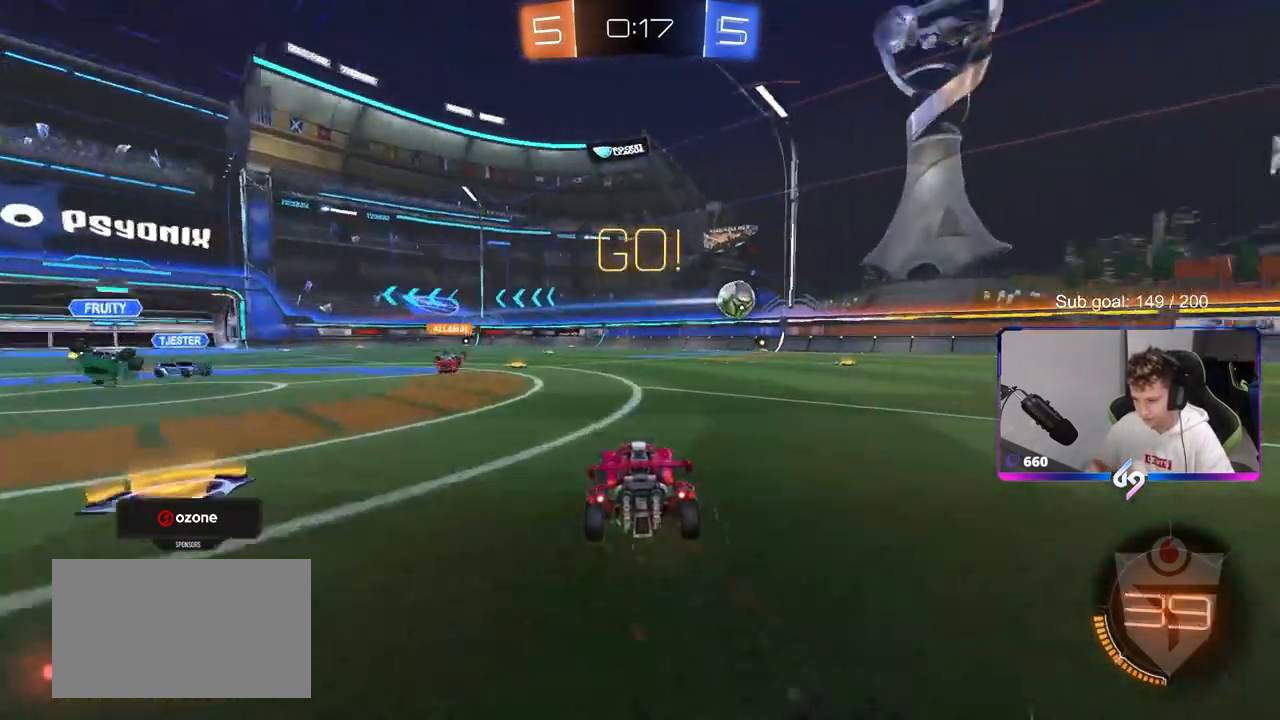
{"keys": ["w"], "mouse": ["left"], "mouse_move": "down", "events": [[33, "shift", "up"], [133, "w", "up"], [267, "w", "down"], [317, "mouse_left", "down"], [400, "d", "up"]]}
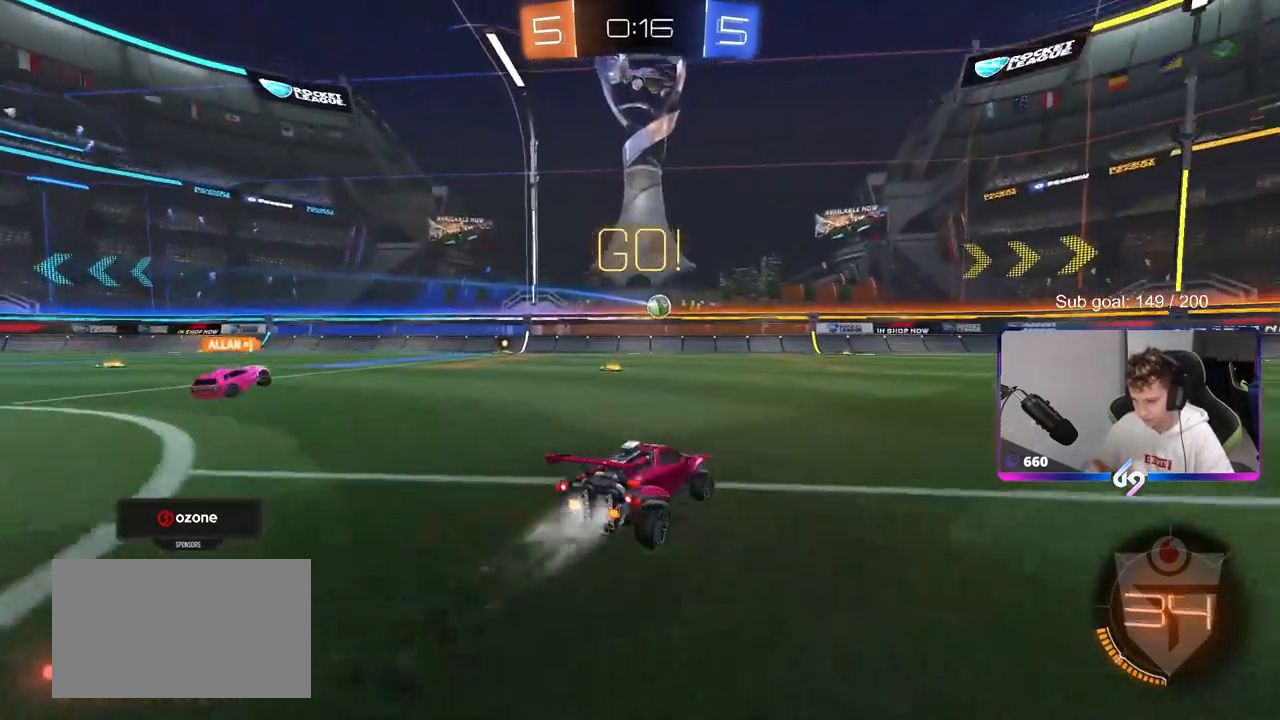
{"keys": ["d", "s"], "mouse": ["left", "right"], "mouse_move": "down", "events": [[83, "mouse_left", "up"], [283, "a", "down"], [283, "mouse_left", "down"], [283, "w", "up"], [333, "a", "up"], [333, "d", "down"], [333, "mouse_right", "down"], [417, "s", "down"]]}
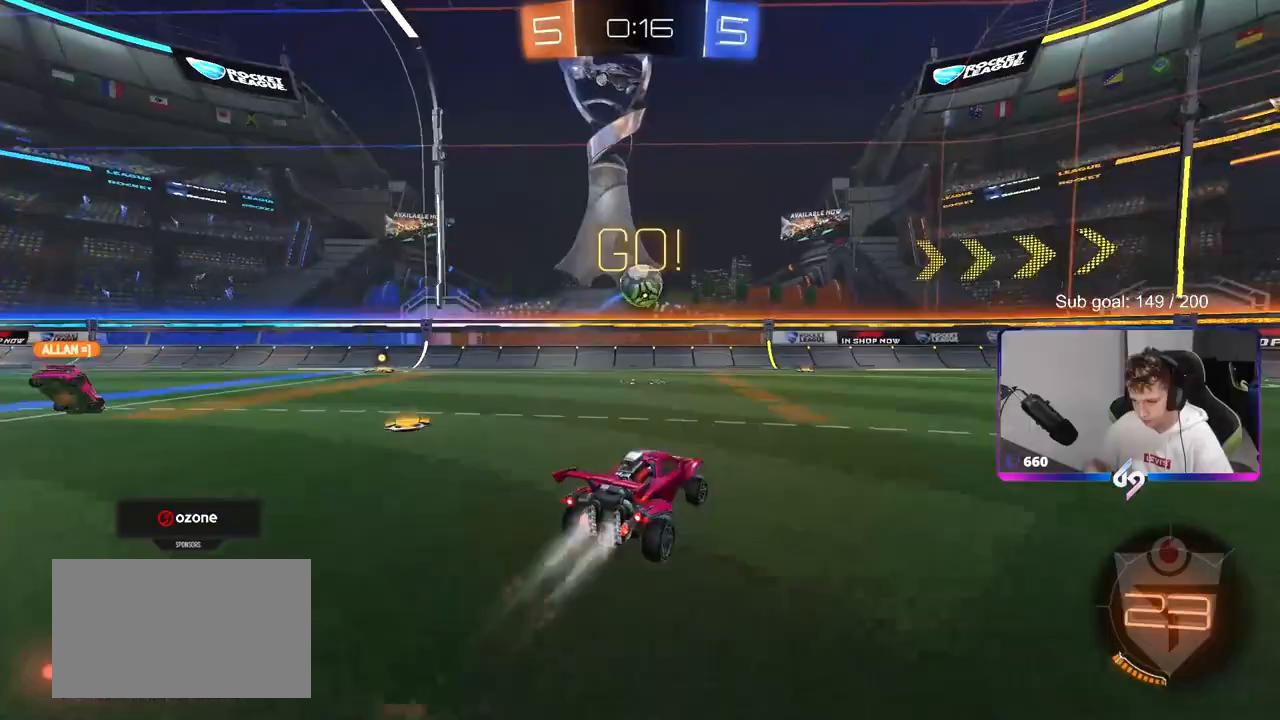
{"keys": ["a"], "mouse": ["left"], "mouse_move": "still", "events": [[50, "mouse_right", "up"], [50, "s", "up"], [100, "d", "up"], [250, "mouse_right", "down"], [433, "mouse_right", "up"], [483, "a", "down"]]}
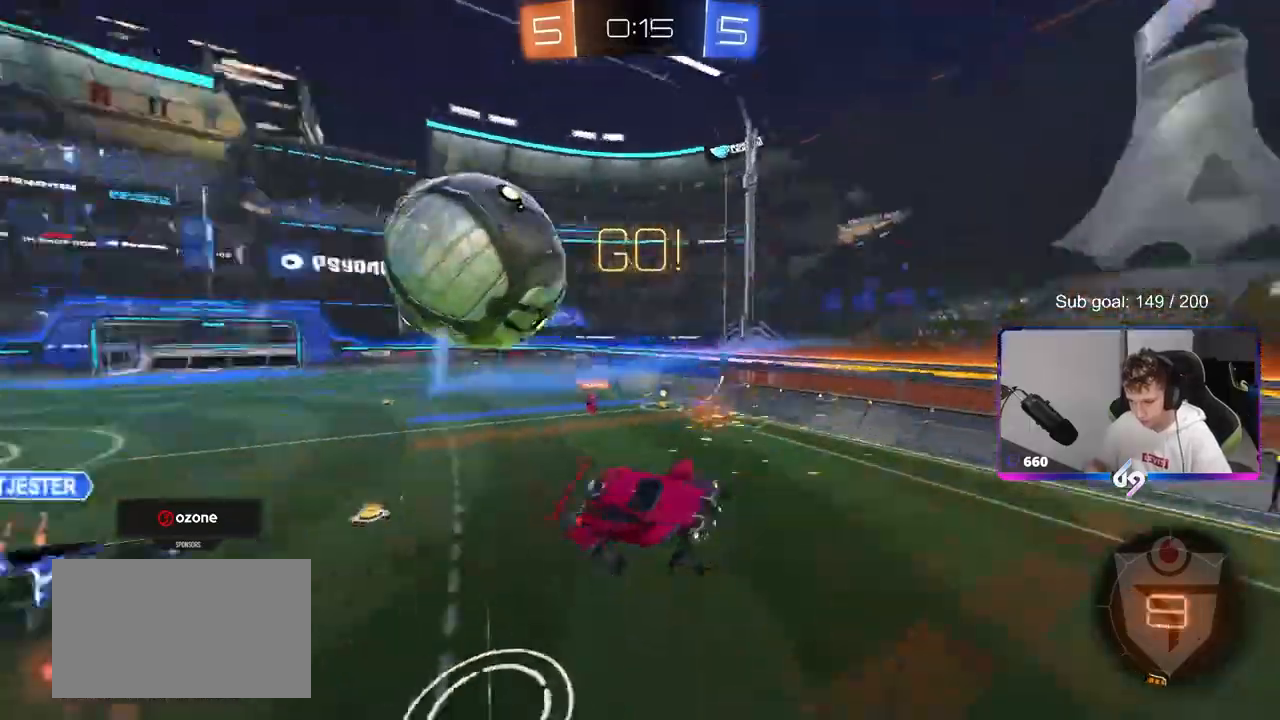
{"keys": [], "mouse": [], "mouse_move": "up", "events": [[33, "mouse_left", "up"], [117, "a", "up"]]}
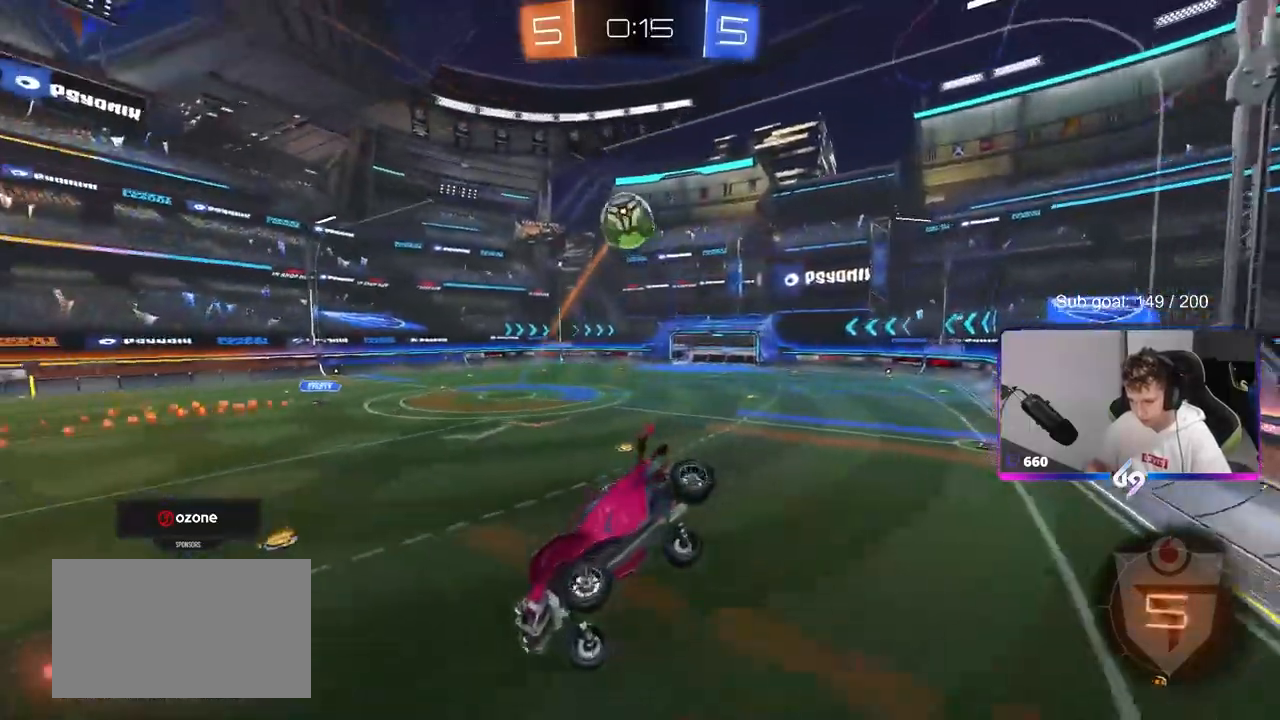
{"keys": [], "mouse": [], "mouse_move": "still", "events": [[50, "d", "down"], [83, "d", "up"]]}
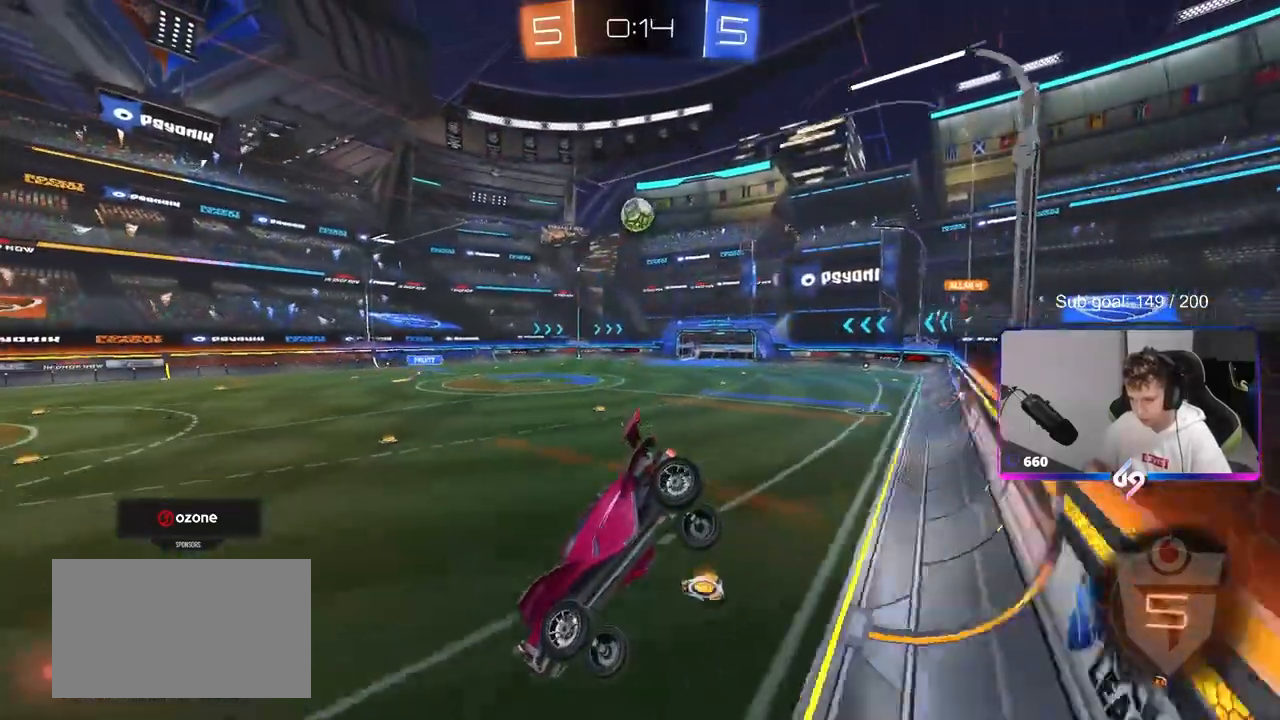
{"keys": ["d", "w"], "mouse": ["left"], "mouse_move": "still", "events": [[67, "w", "down"], [117, "a", "down"], [200, "mouse_left", "down"], [200, "space", "down"], [300, "a", "up"], [433, "d", "down"], [433, "space", "up"]]}
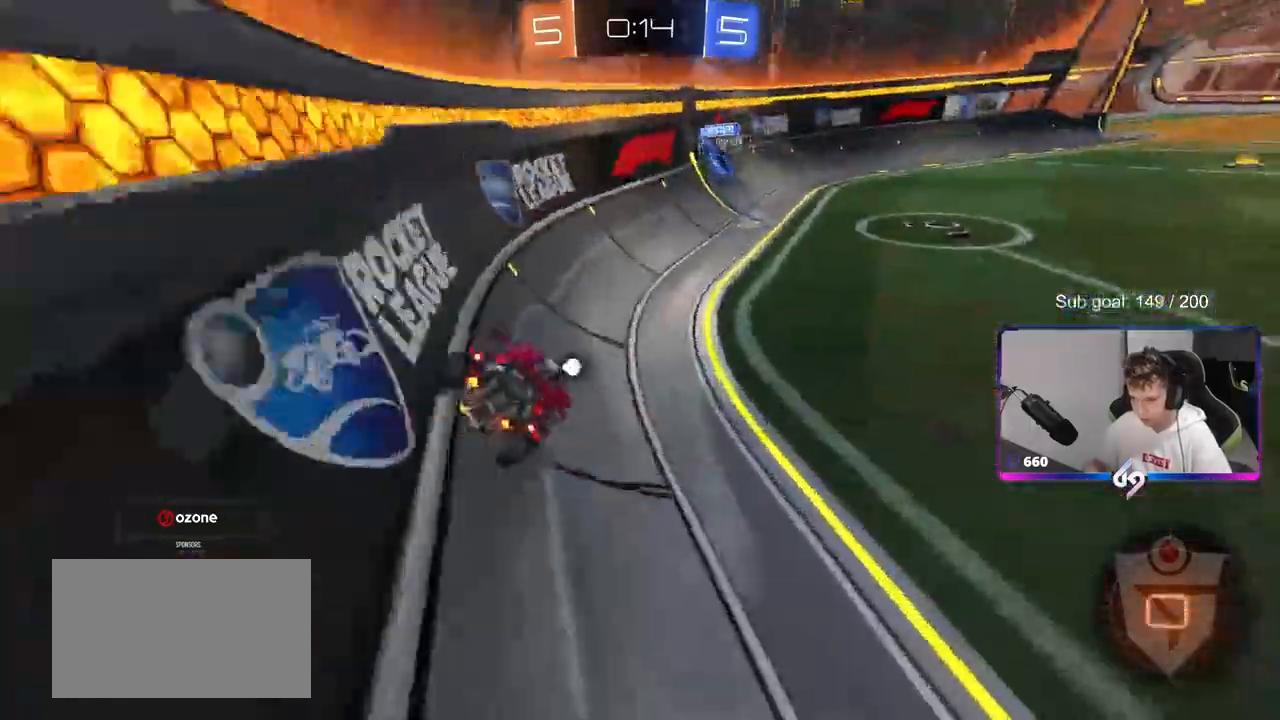
{"keys": ["w"], "mouse": ["left", "right"], "events": [[317, "d", "up"], [417, "d", "down"], [500, "d", "up"], [500, "mouse_right", "down"]]}
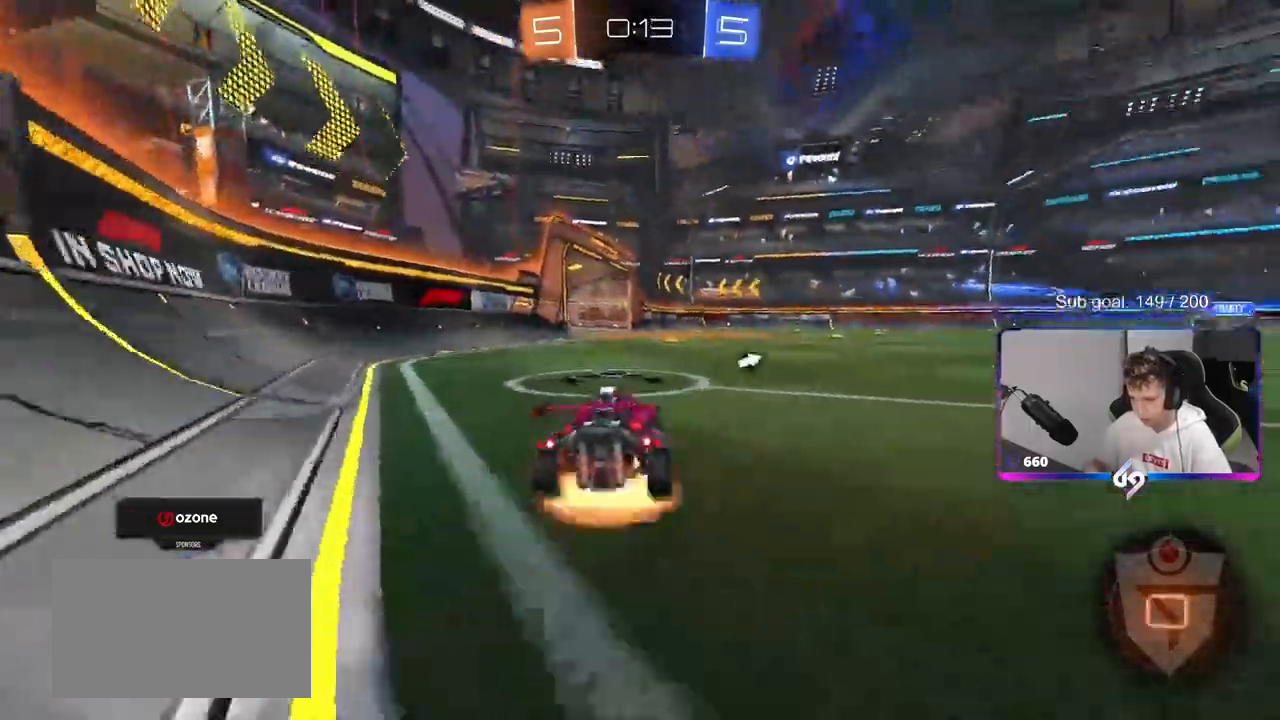
{"keys": ["w"], "mouse": [], "mouse_move": "up", "events": [[50, "mouse_right", "up"], [133, "mouse_right", "down"], [183, "space", "down"], [233, "mouse_left", "up"], [283, "mouse_right", "up"], [367, "space", "up"]]}
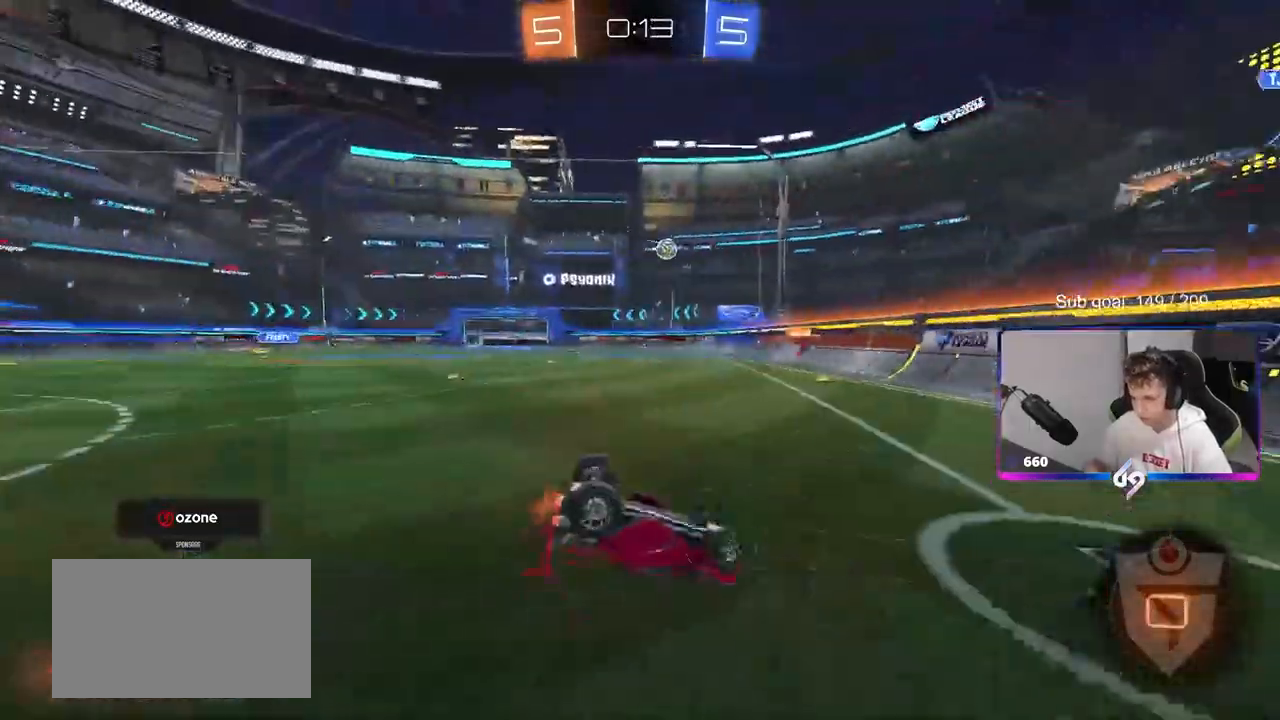
{"keys": [], "mouse": [], "mouse_move": "still", "events": [[250, "w", "up"]]}
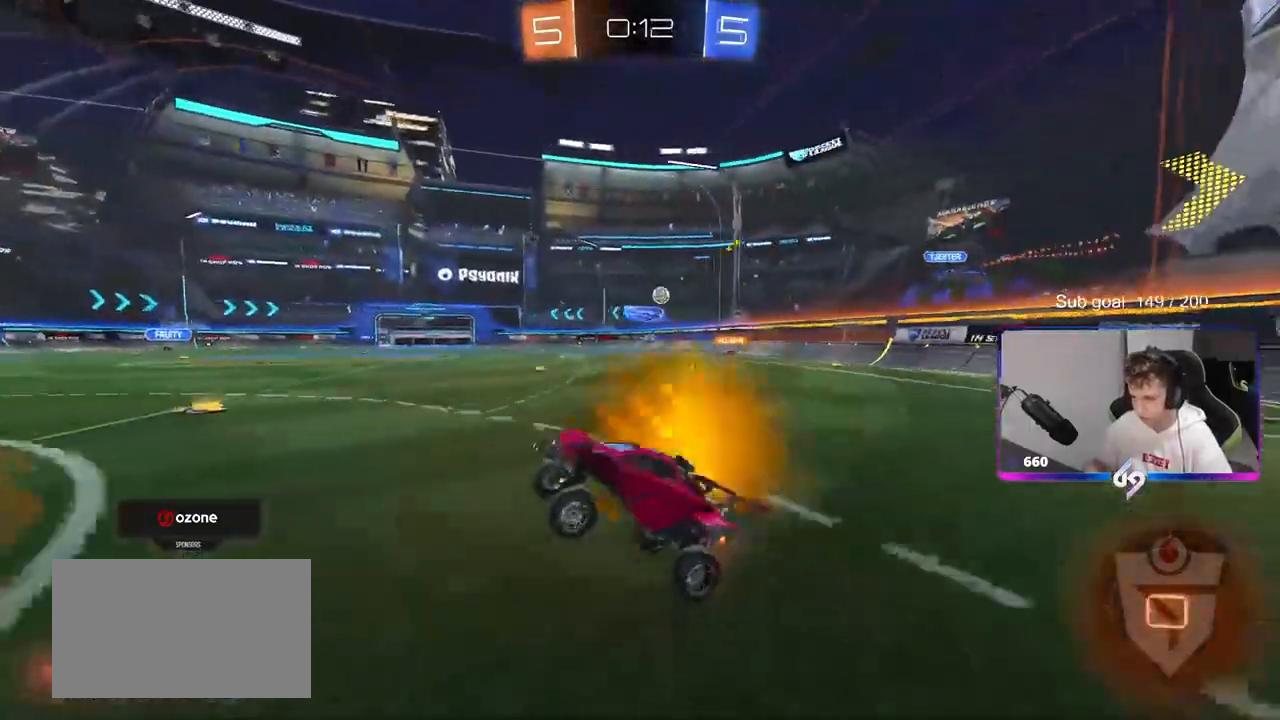
{"keys": ["w"], "mouse": [], "mouse_move": "still", "events": [[217, "d", "down"], [267, "w", "down"], [367, "d", "up"]]}
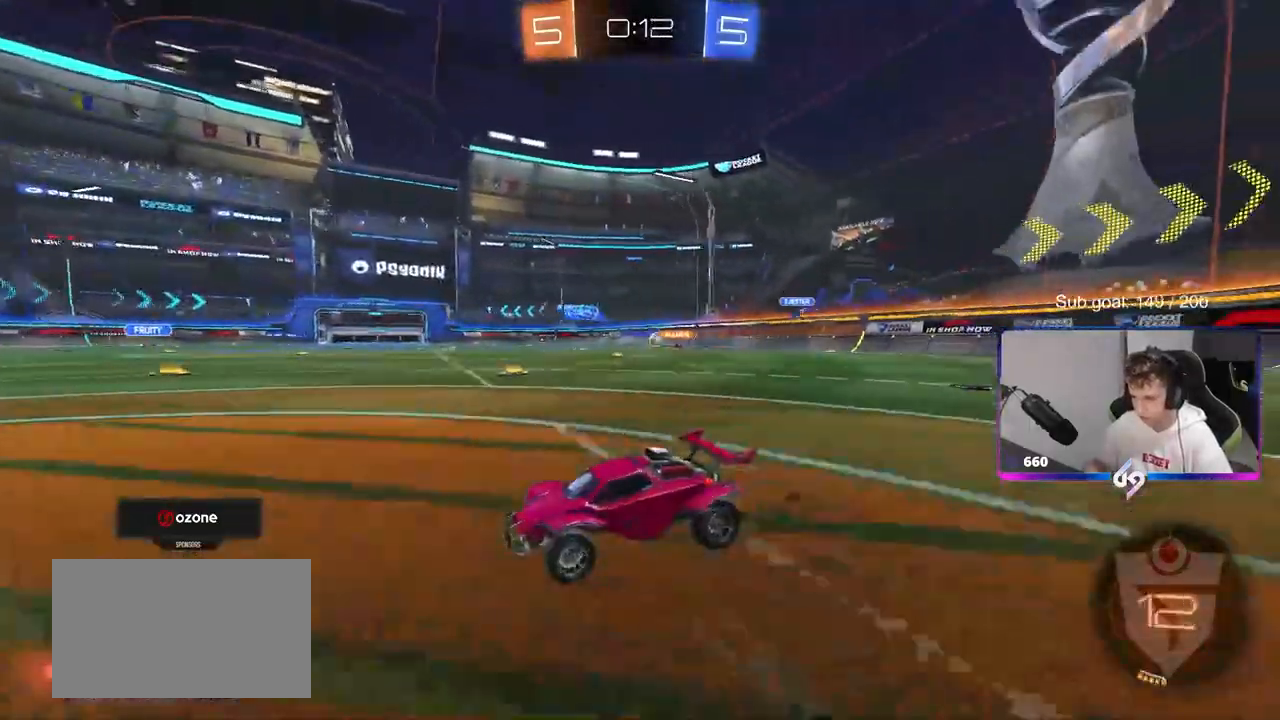
{"keys": ["d", "space", "w"], "mouse": ["left"], "mouse_move": "still", "events": [[183, "mouse_left", "down"], [283, "a", "down"], [383, "a", "up"], [383, "space", "down"], [417, "d", "down"]]}
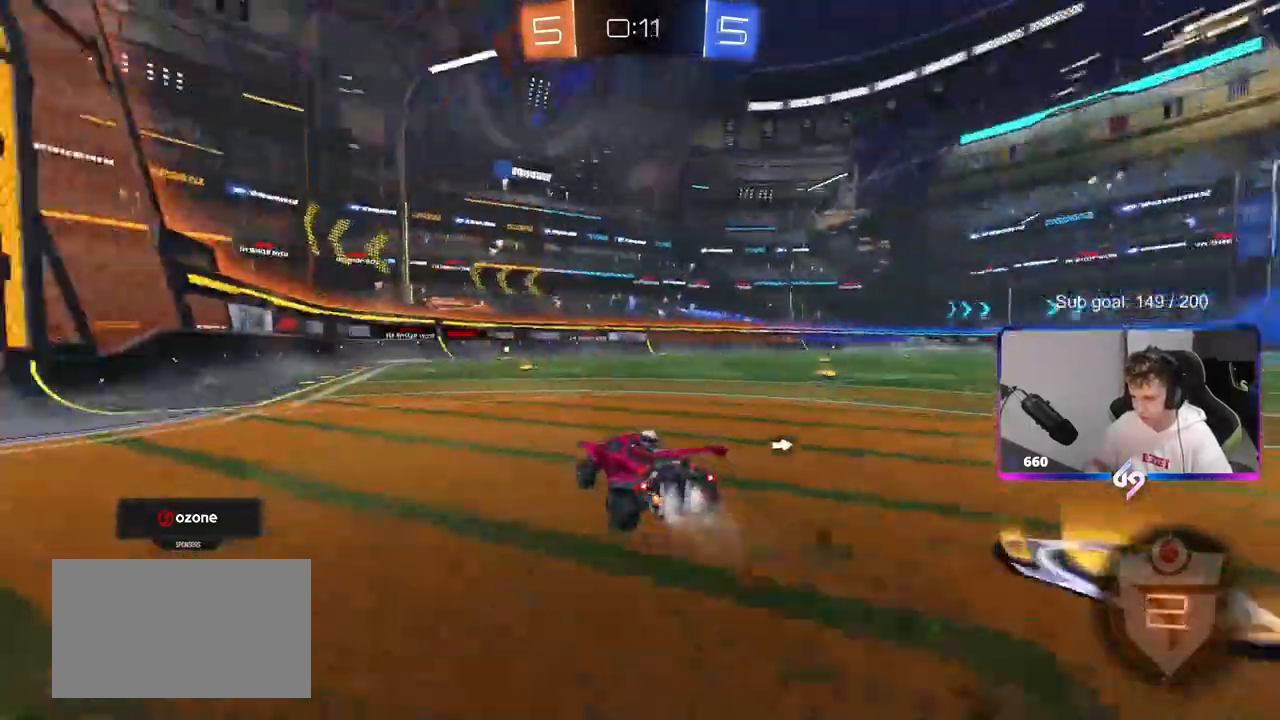
{"keys": ["space", "w"], "mouse": [], "mouse_move": "still", "events": [[67, "d", "up"], [67, "space", "up"], [333, "a", "down"], [333, "space", "down"], [383, "mouse_left", "up"], [433, "a", "up"]]}